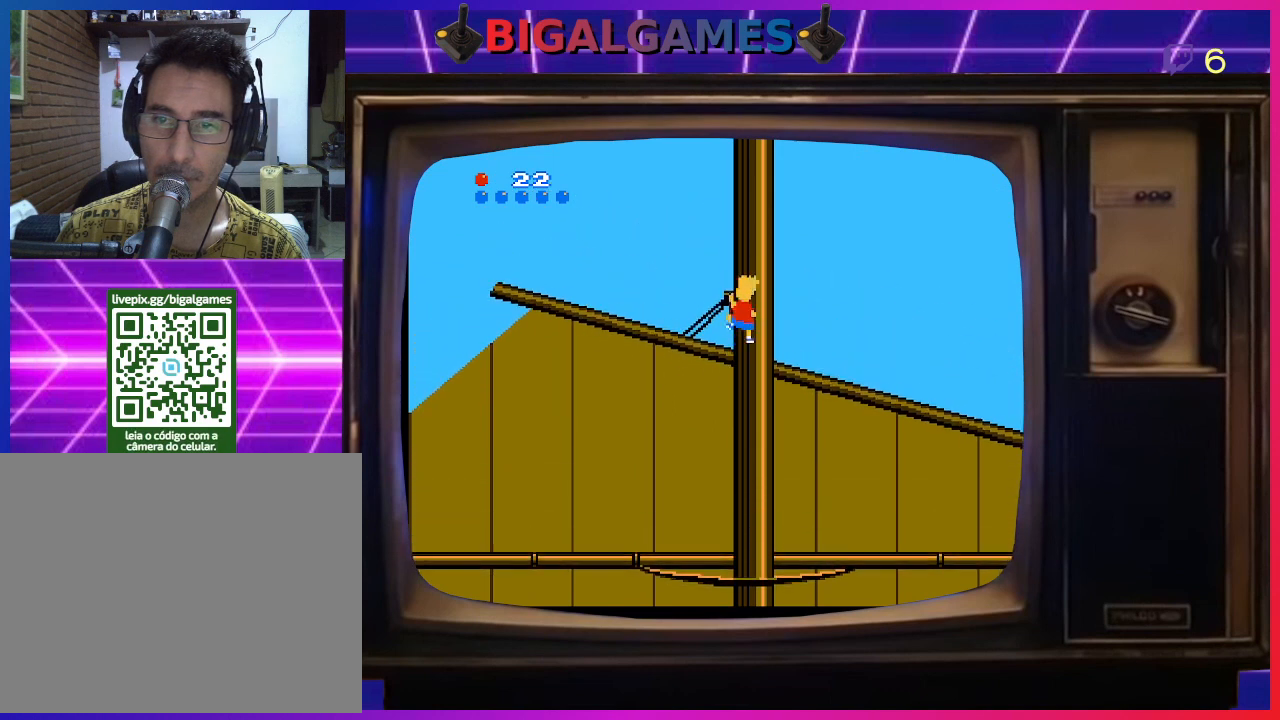
Gameplay with a controller (PlayStation layout); each line is a JSON object with the inputs held at the frame after it. "events" lists button and stick changes between this image and that frame as [ms after this image, input, new state], when the widget could be followed in between. Not read: left_stick.
{"buttons": ["DPAD_LEFT"], "right_stick": "center", "events": [[33, "DPAD_LEFT", "down"], [67, "DPAD_UP", "up"]]}
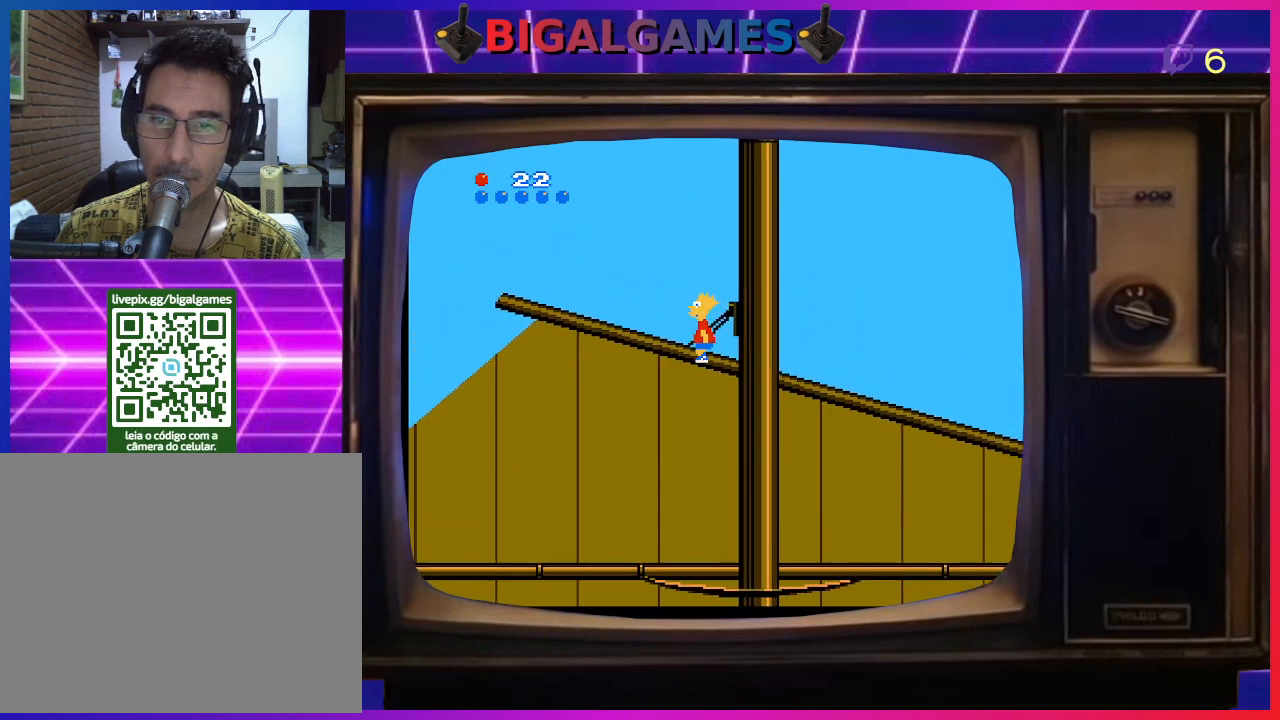
{"buttons": ["DPAD_LEFT"], "right_stick": "center", "events": []}
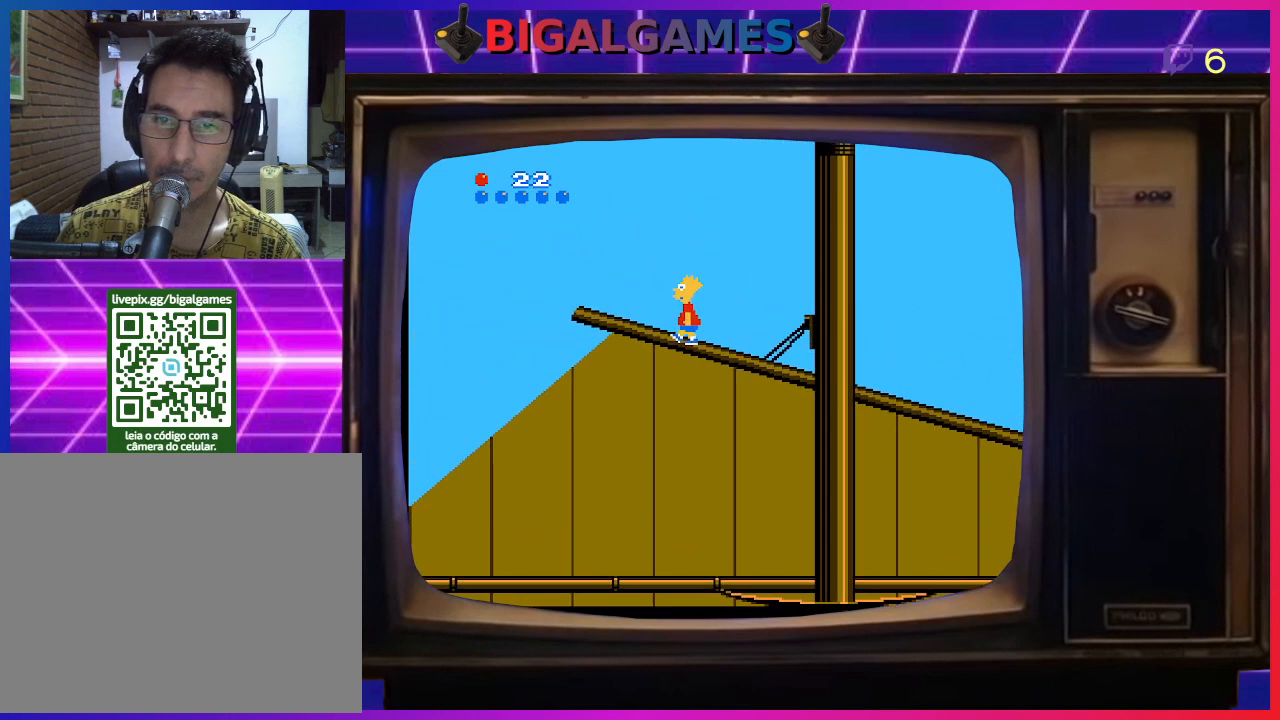
{"buttons": ["CIRCLE", "DPAD_LEFT"], "right_stick": "center", "events": [[500, "CIRCLE", "down"]]}
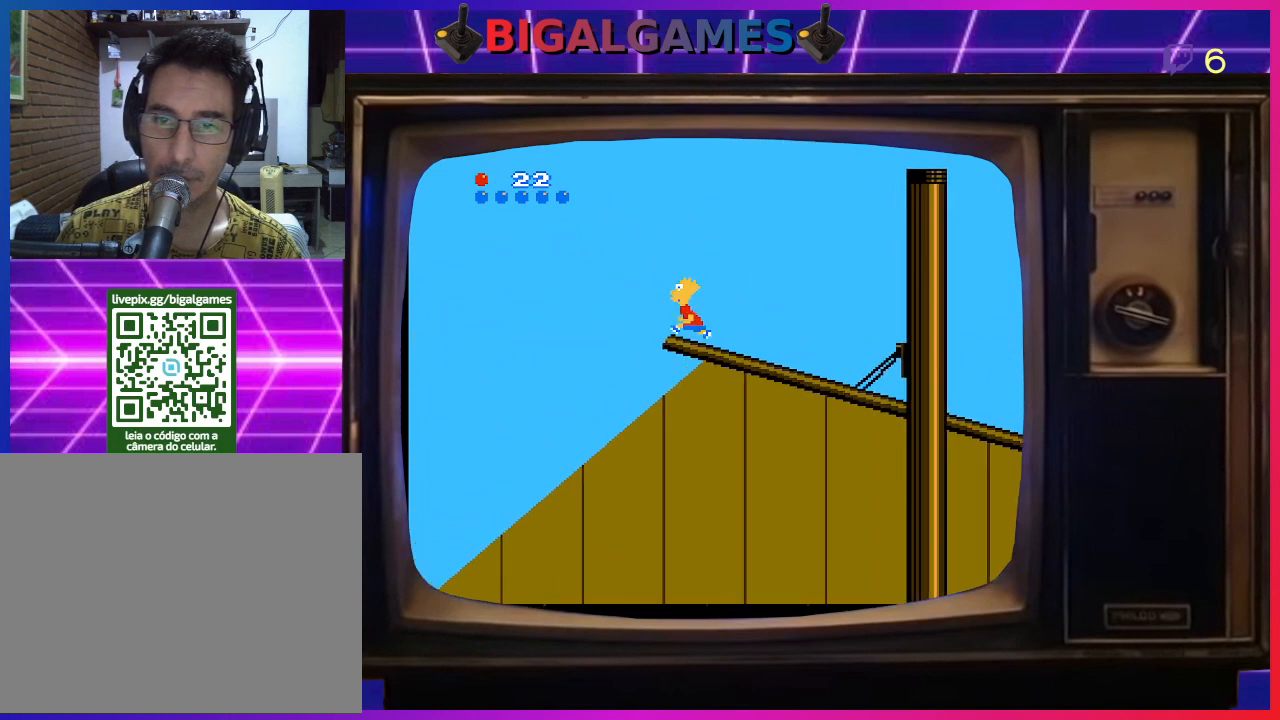
{"buttons": ["DPAD_LEFT"], "right_stick": "center", "events": [[433, "CIRCLE", "up"]]}
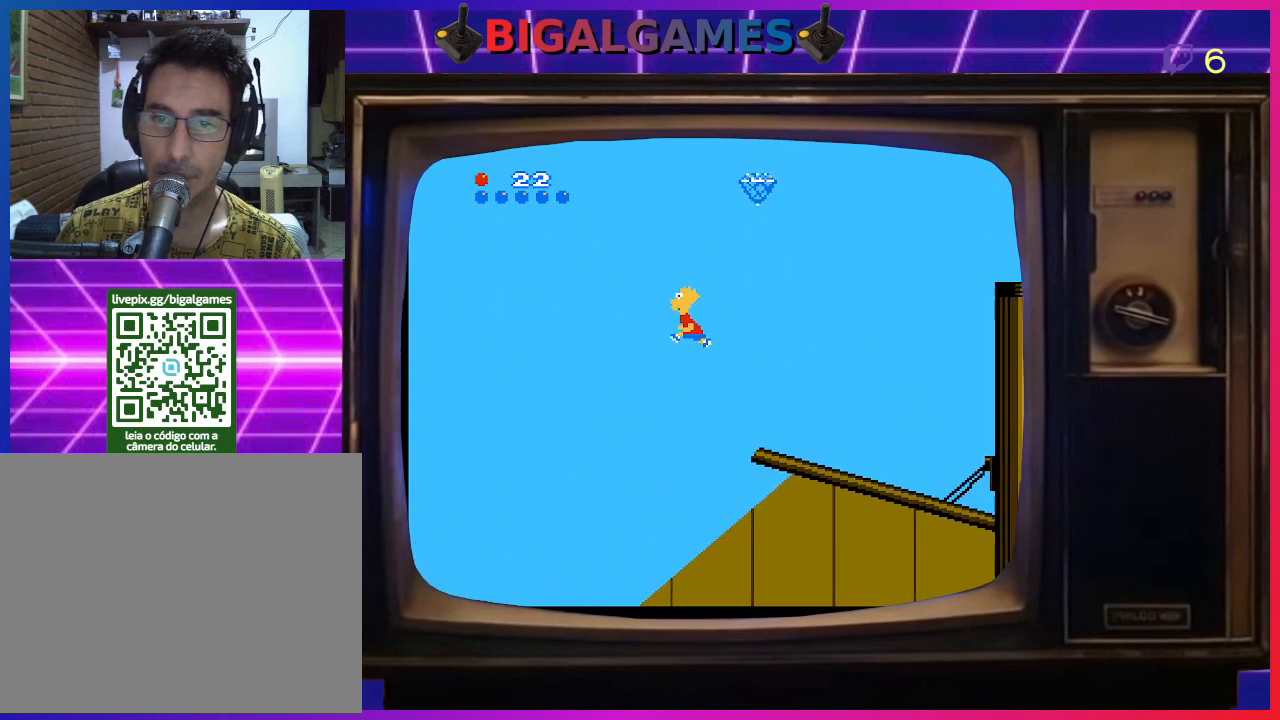
{"buttons": ["DPAD_LEFT"], "right_stick": "center", "events": []}
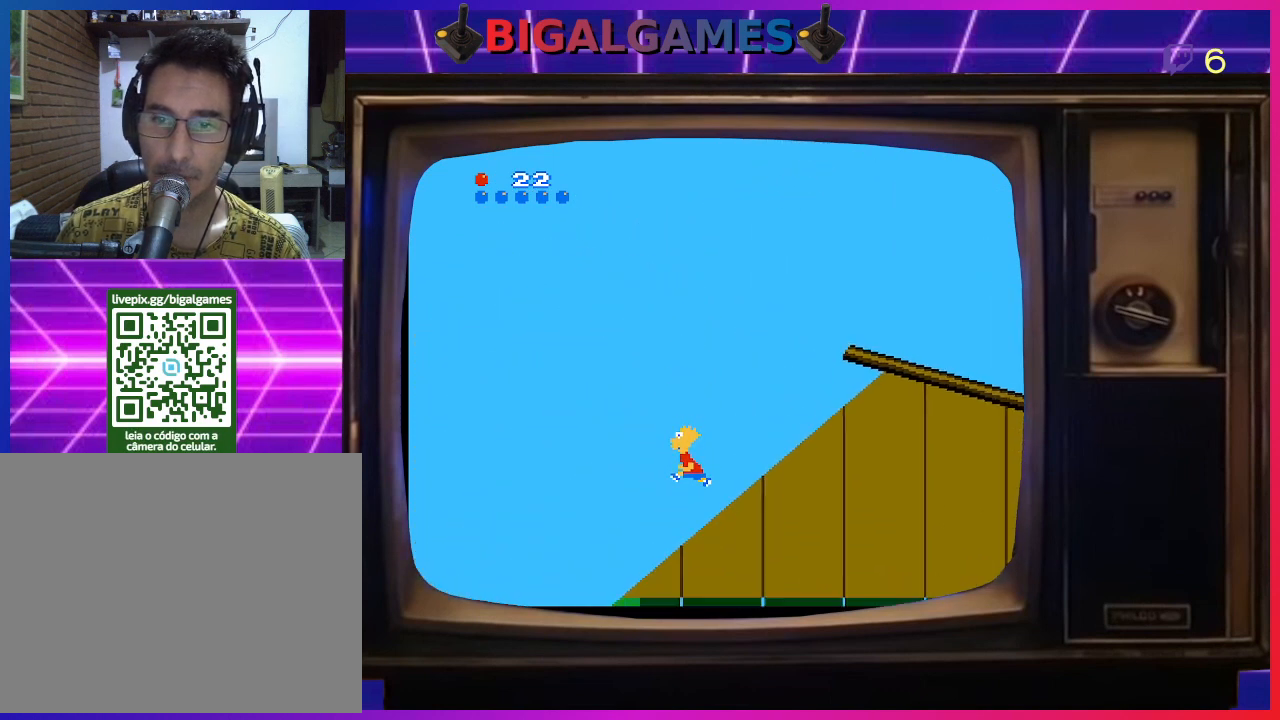
{"buttons": ["DPAD_LEFT"], "right_stick": "center", "events": [[133, "DPAD_LEFT", "up"], [400, "DPAD_LEFT", "down"]]}
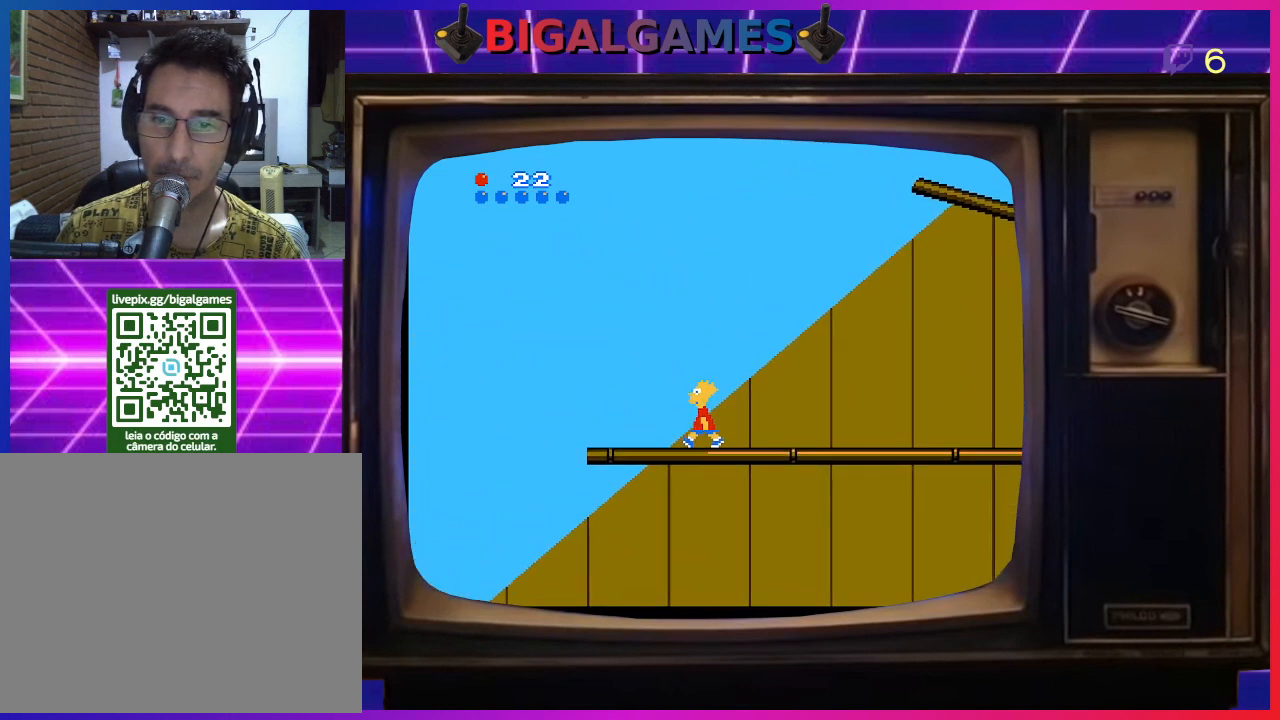
{"buttons": ["DPAD_LEFT"], "right_stick": "center", "events": []}
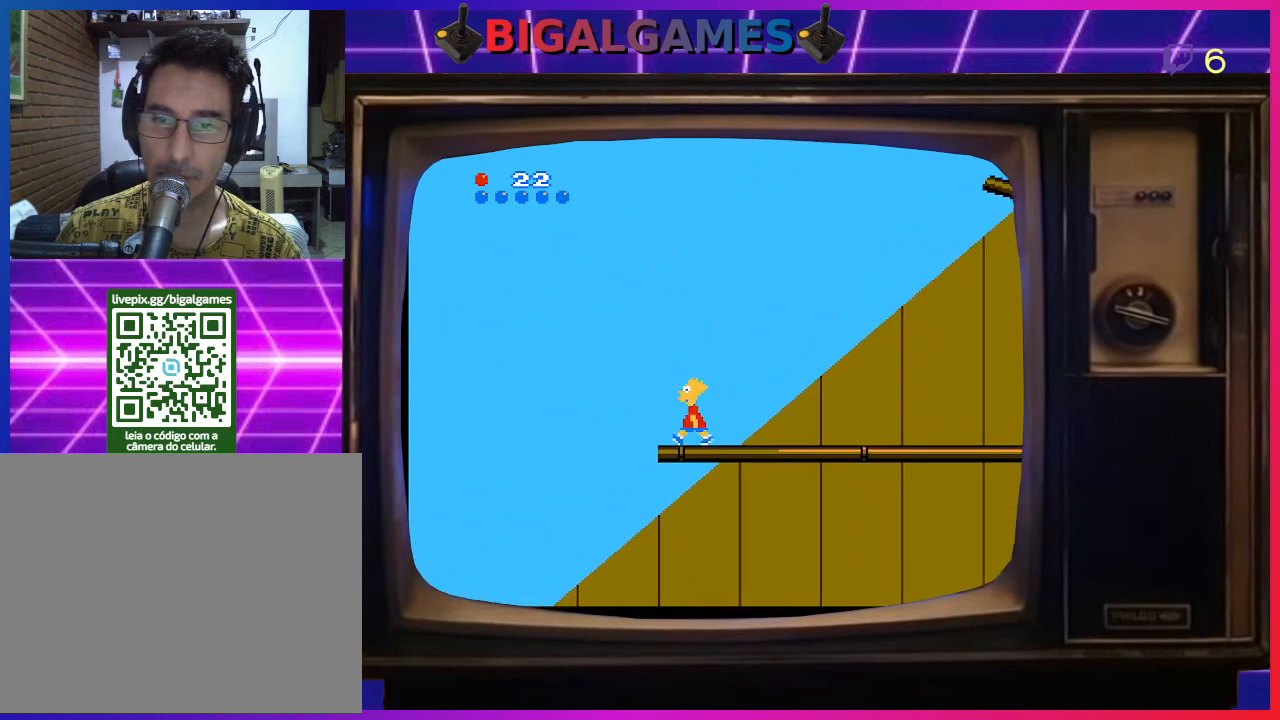
{"buttons": ["CIRCLE", "DPAD_LEFT"], "right_stick": "center", "events": [[167, "CIRCLE", "down"]]}
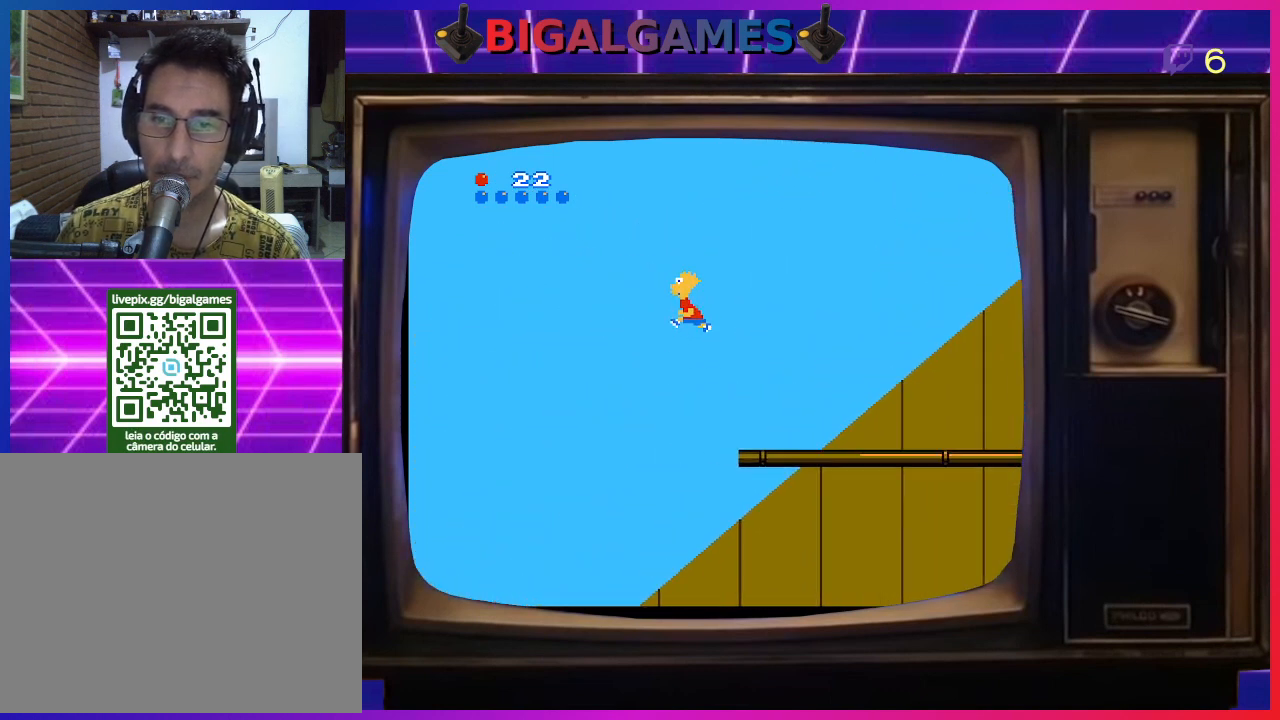
{"buttons": [], "right_stick": "center", "events": [[33, "CIRCLE", "up"], [33, "DPAD_LEFT", "up"], [167, "DPAD_RIGHT", "down"], [200, "DPAD_UP", "down"], [367, "DPAD_UP", "up"], [500, "DPAD_RIGHT", "up"]]}
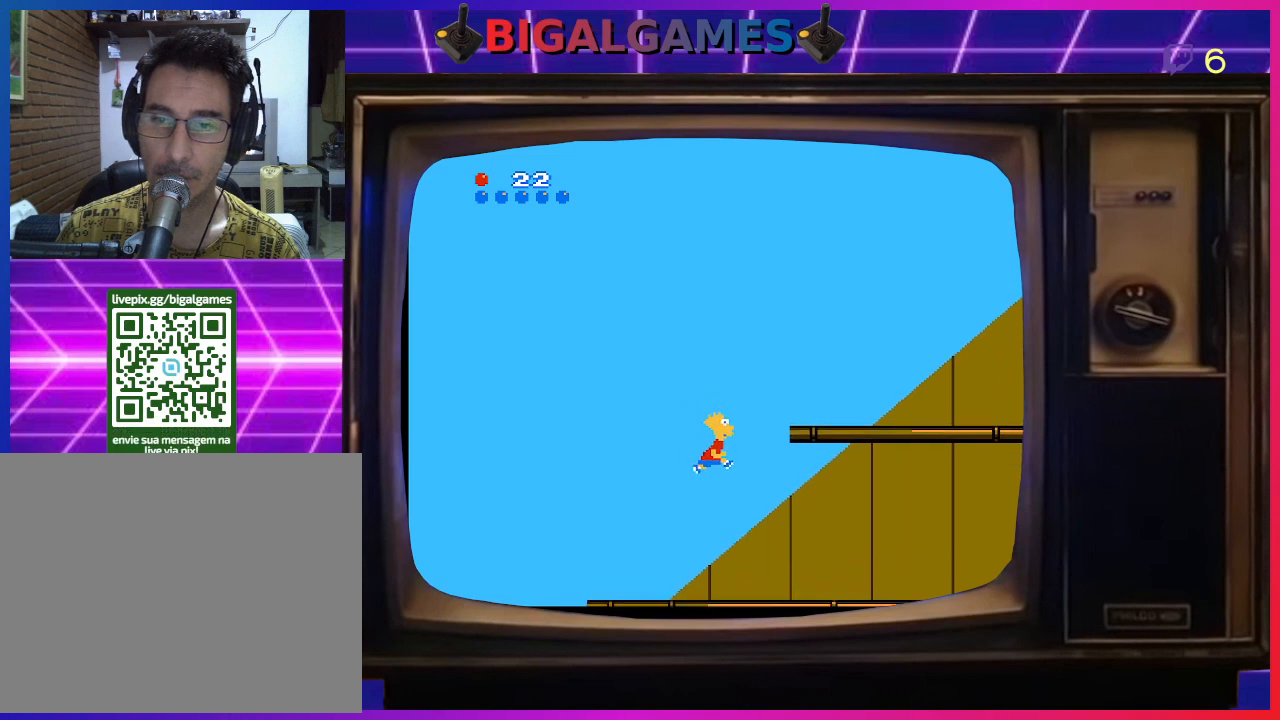
{"buttons": ["DPAD_LEFT"], "right_stick": "center", "events": [[367, "DPAD_LEFT", "down"]]}
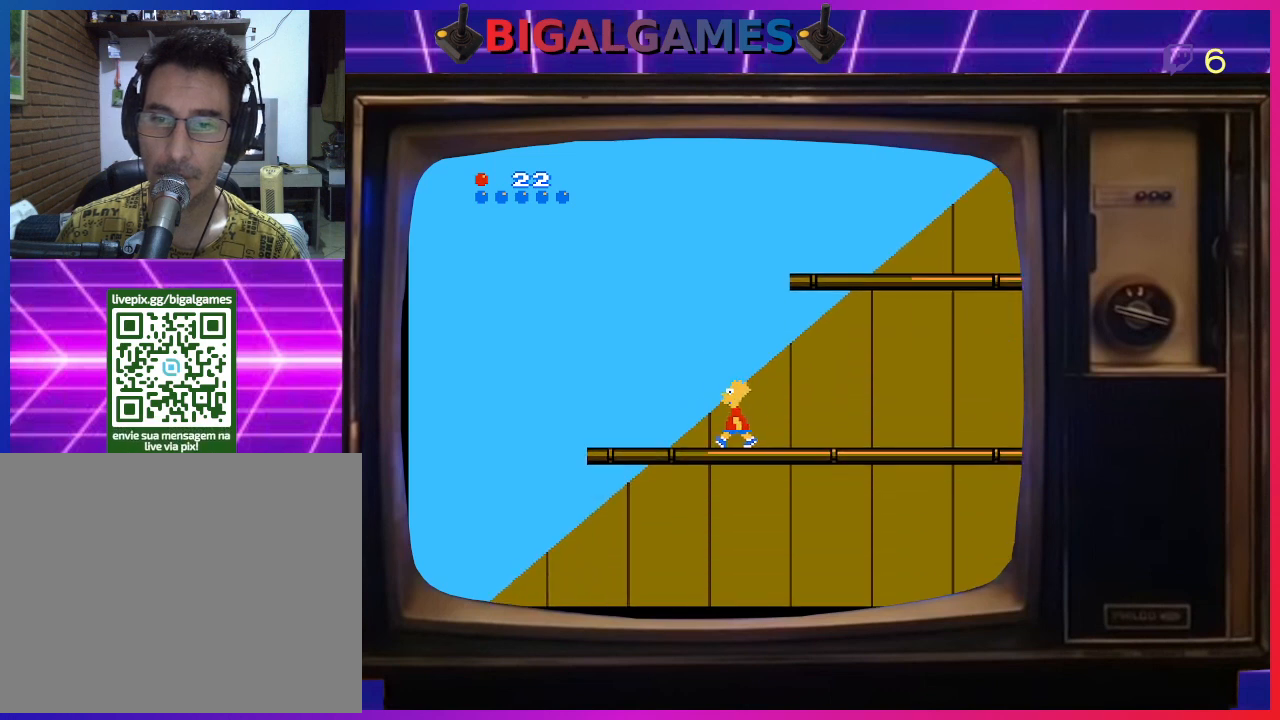
{"buttons": ["DPAD_LEFT"], "right_stick": "center", "events": []}
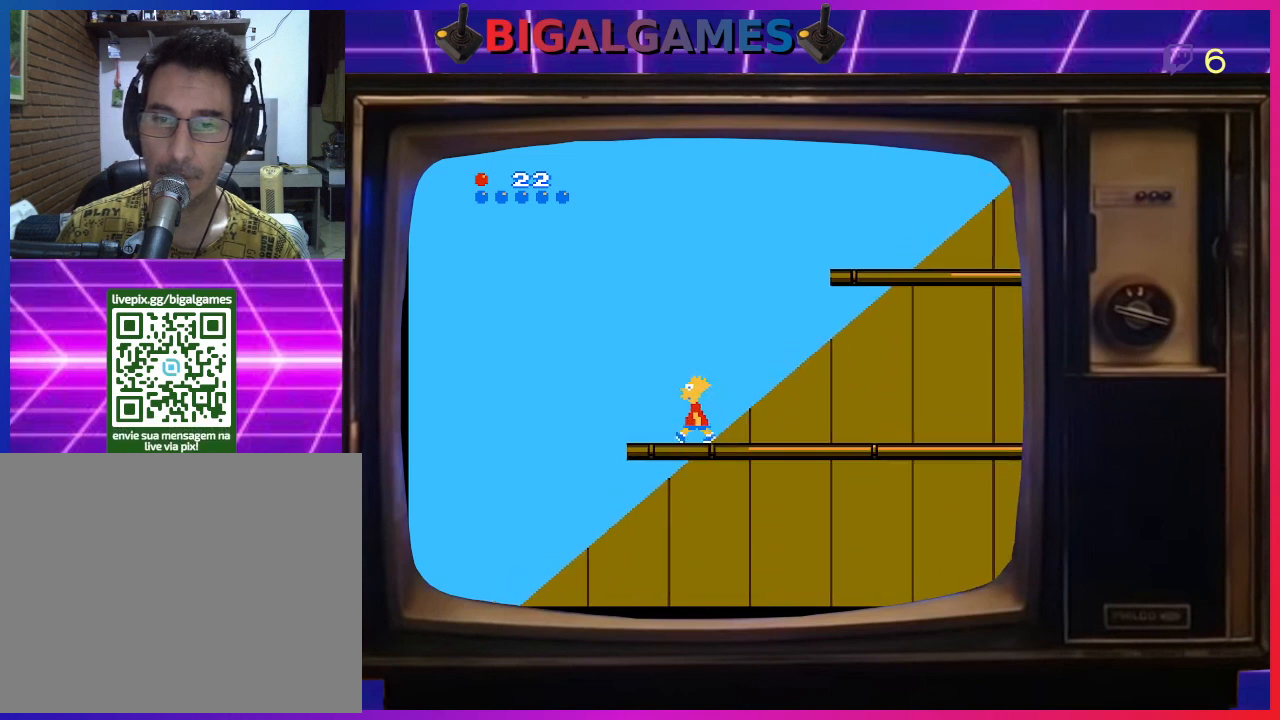
{"buttons": ["CIRCLE", "DPAD_LEFT"], "right_stick": "center", "events": [[367, "CIRCLE", "down"]]}
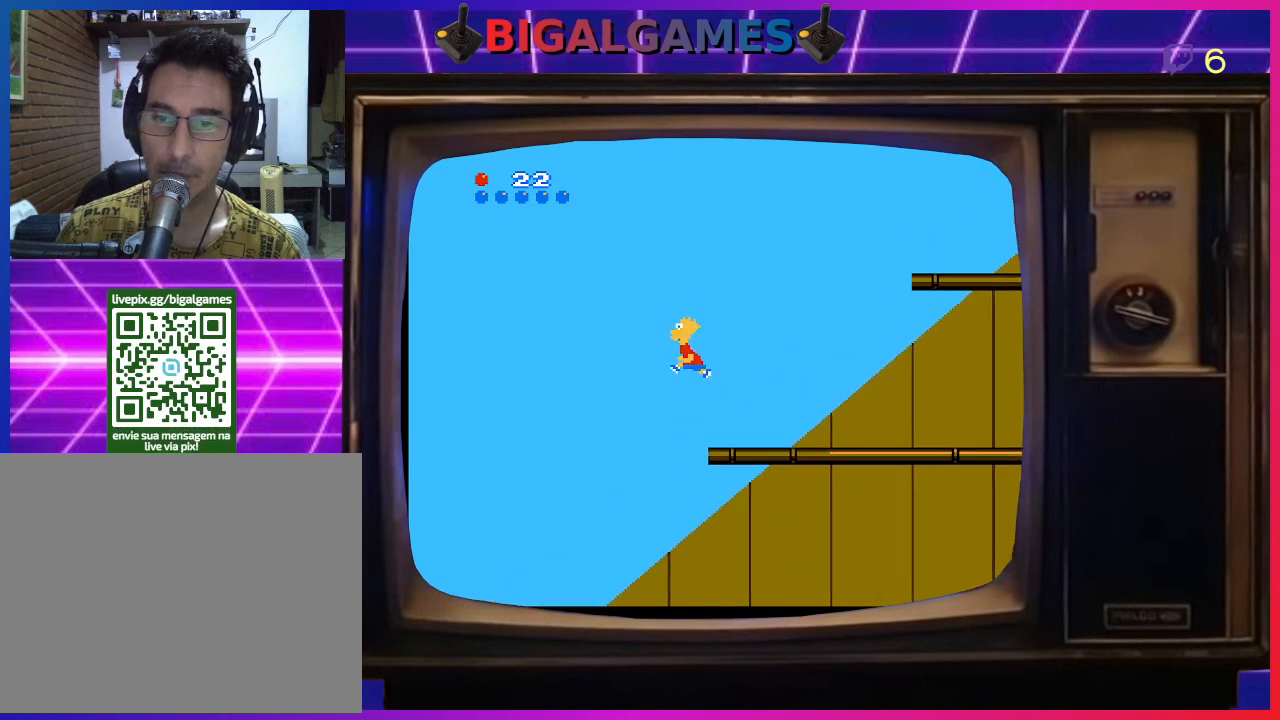
{"buttons": ["CIRCLE", "DPAD_LEFT"], "right_stick": "center", "events": []}
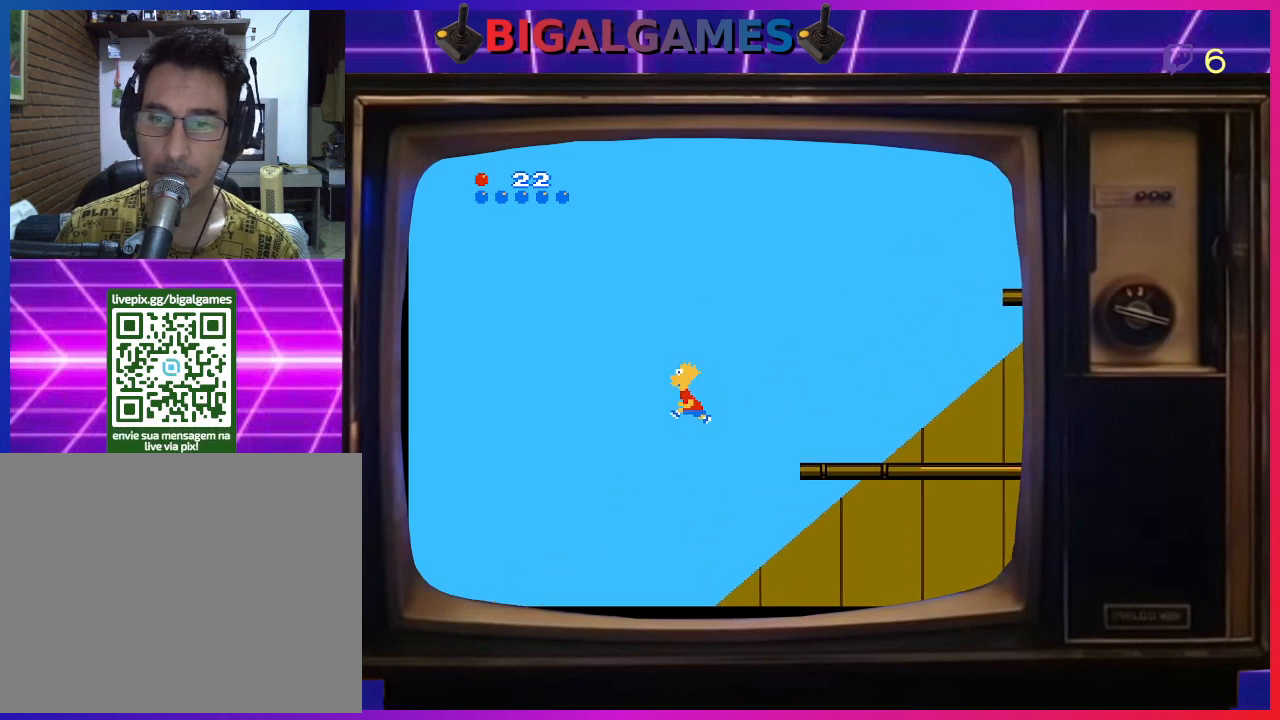
{"buttons": ["CIRCLE", "DPAD_LEFT"], "right_stick": "center", "events": []}
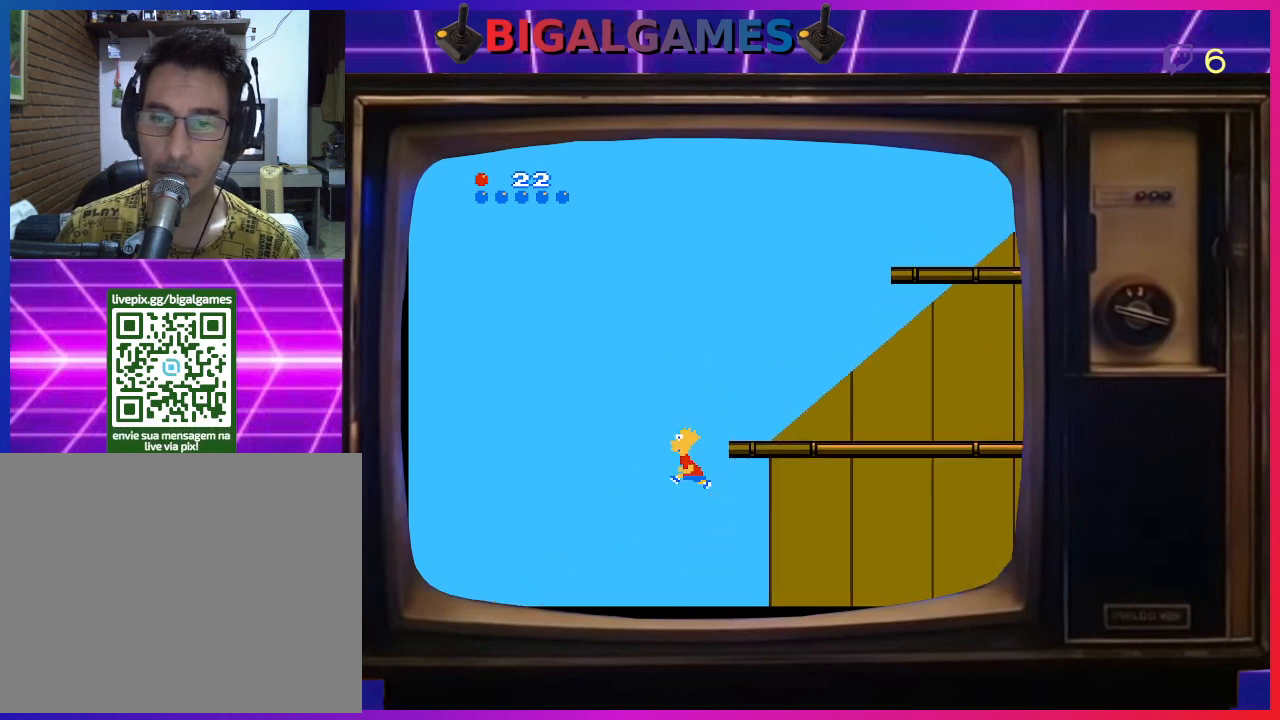
{"buttons": ["CIRCLE", "DPAD_LEFT"], "right_stick": "center", "events": []}
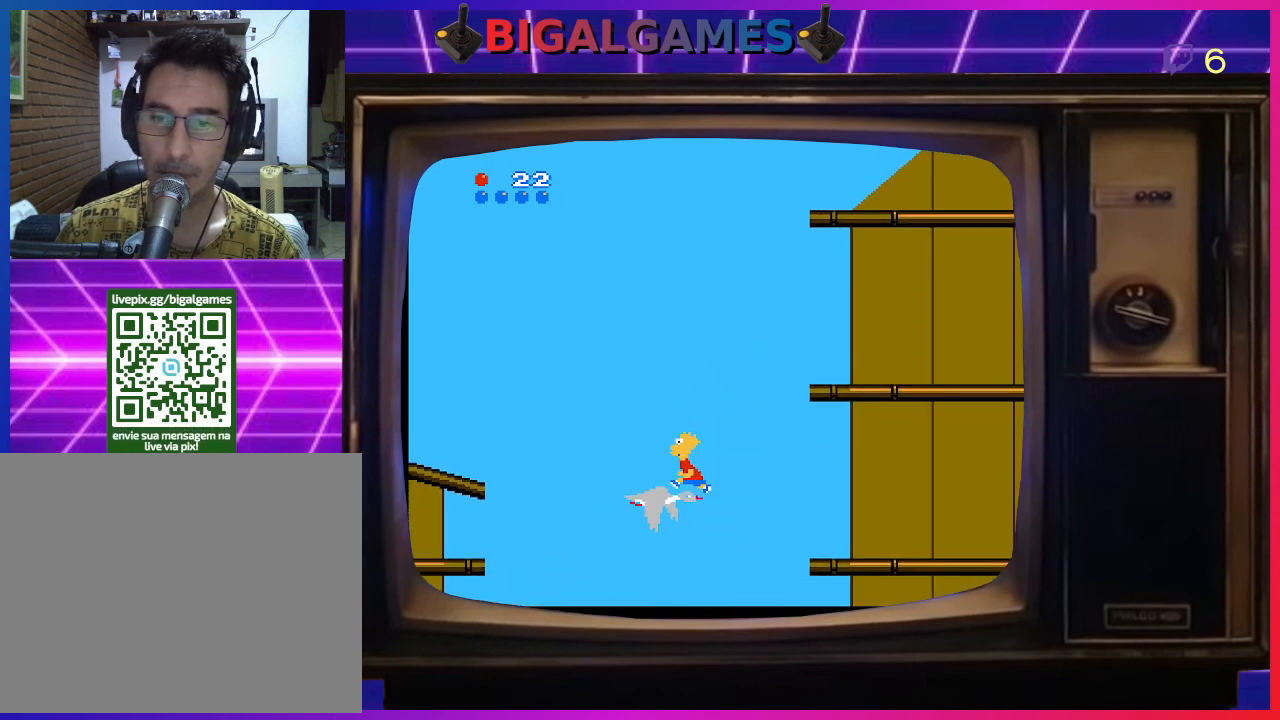
{"buttons": ["CIRCLE", "DPAD_LEFT"], "right_stick": "center", "events": []}
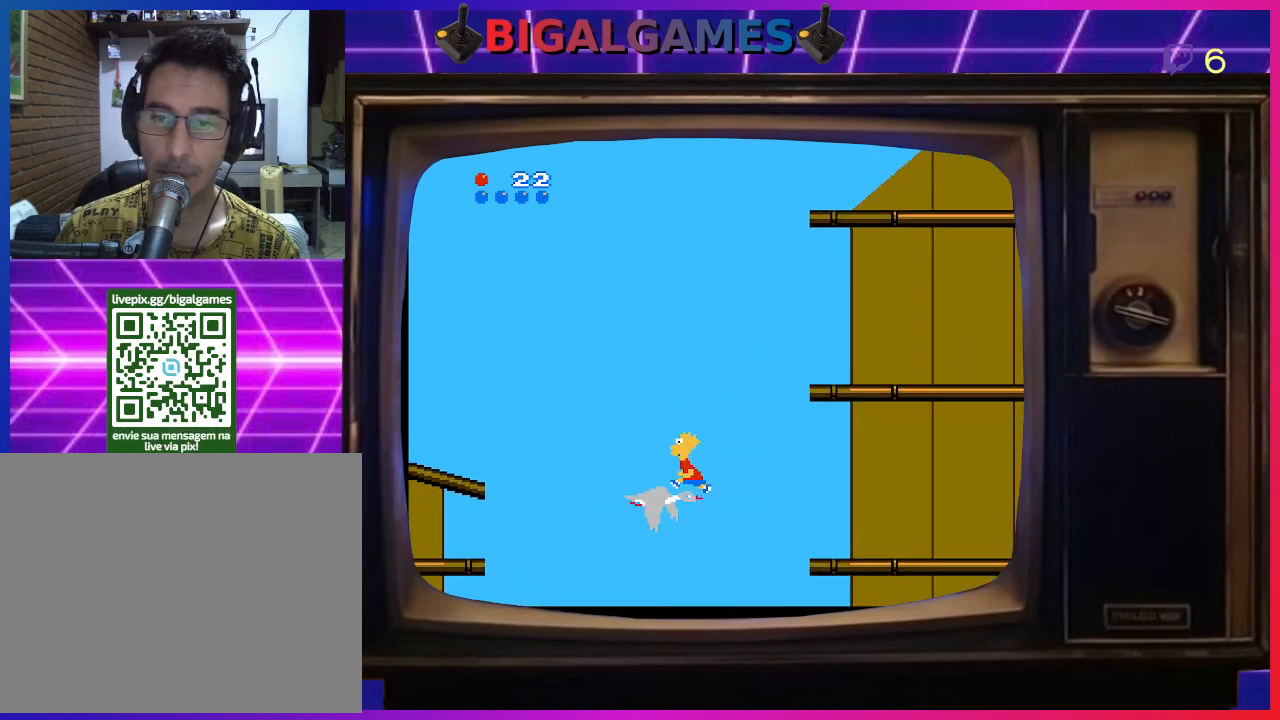
{"buttons": ["CIRCLE", "DPAD_LEFT"], "right_stick": "center", "events": [[100, "CROSS", "down"], [200, "CROSS", "up"], [267, "CROSS", "down"], [367, "CROSS", "up"], [467, "CROSS", "down"], [500, "CROSS", "up"]]}
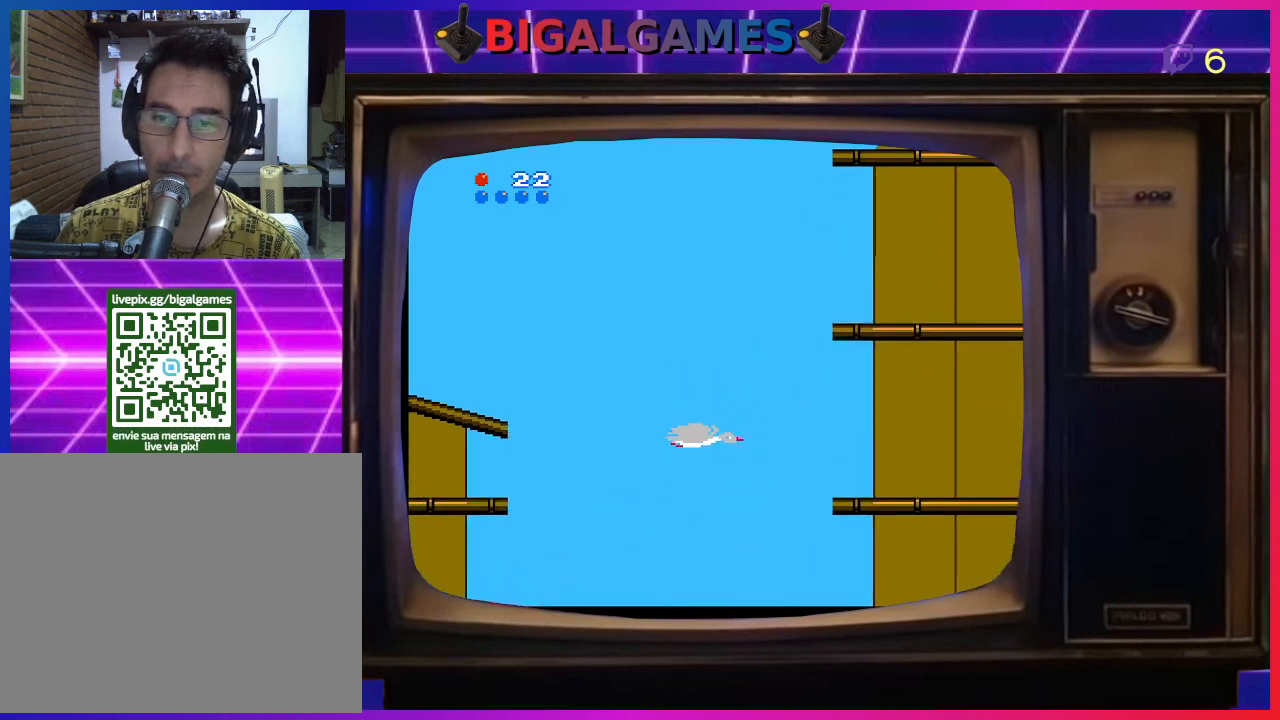
{"buttons": ["CIRCLE", "DPAD_LEFT"], "right_stick": "center", "events": [[100, "CROSS", "down"], [167, "CROSS", "up"], [233, "CROSS", "down"], [333, "CROSS", "up"]]}
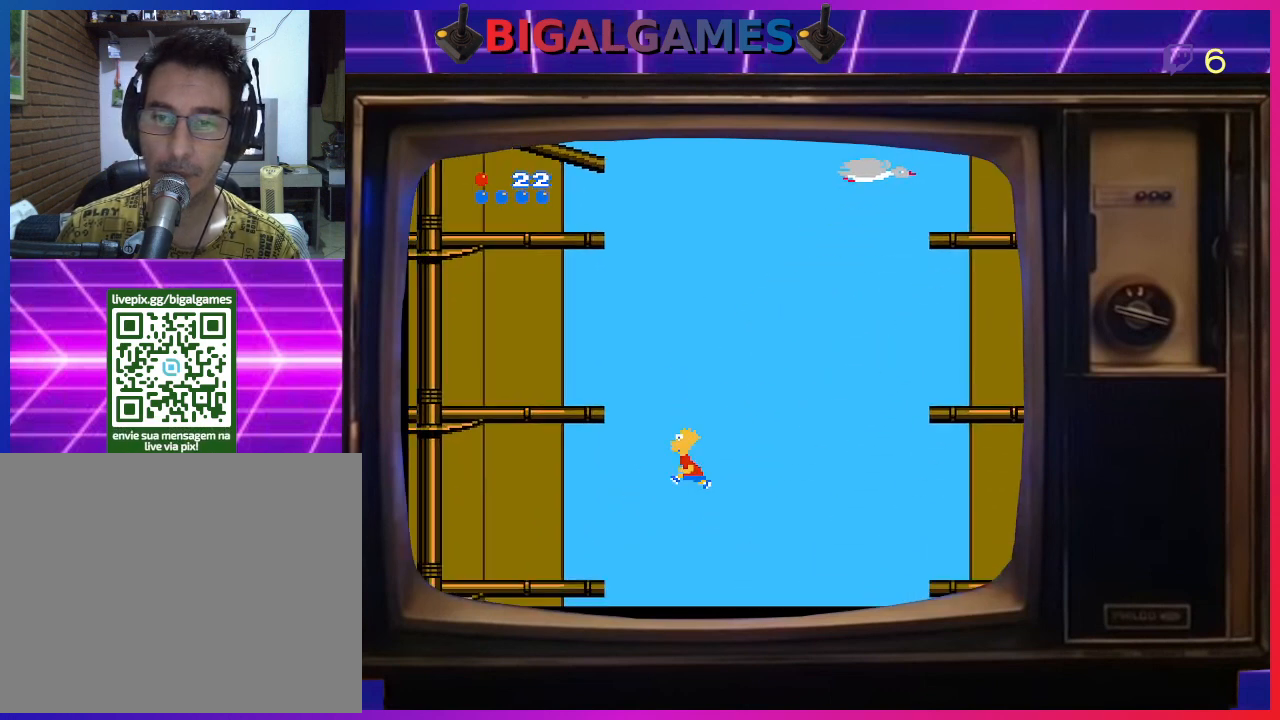
{"buttons": ["DPAD_LEFT"], "right_stick": "center", "events": [[100, "CIRCLE", "up"]]}
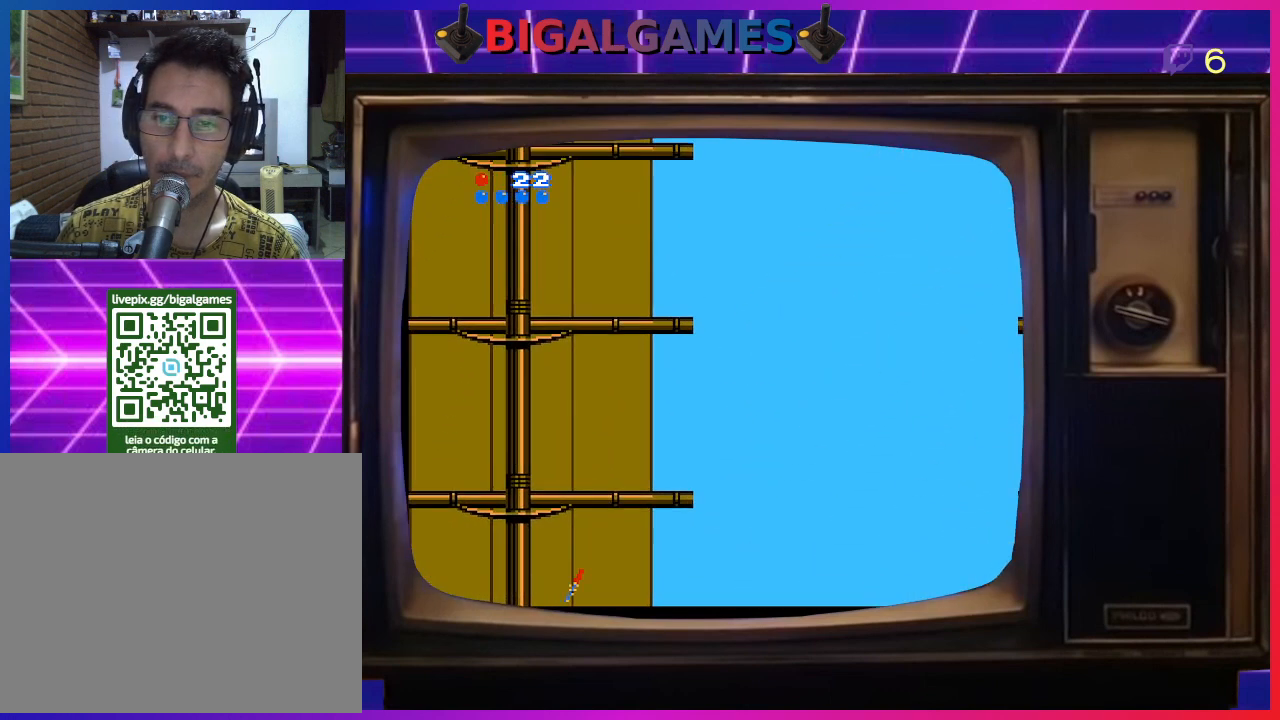
{"buttons": ["CIRCLE", "DPAD_LEFT"], "right_stick": "center", "events": [[100, "CIRCLE", "down"]]}
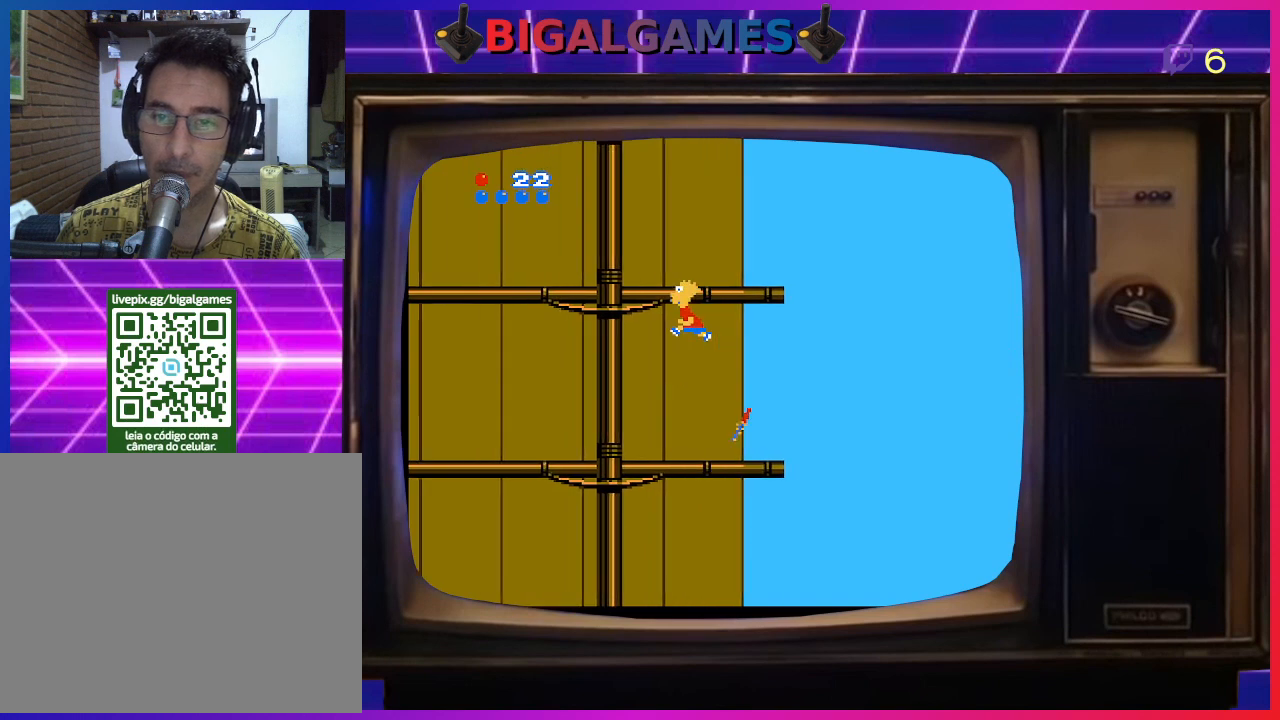
{"buttons": ["DPAD_UP"], "right_stick": "center", "events": [[200, "CIRCLE", "up"], [400, "DPAD_LEFT", "up"], [500, "DPAD_UP", "down"]]}
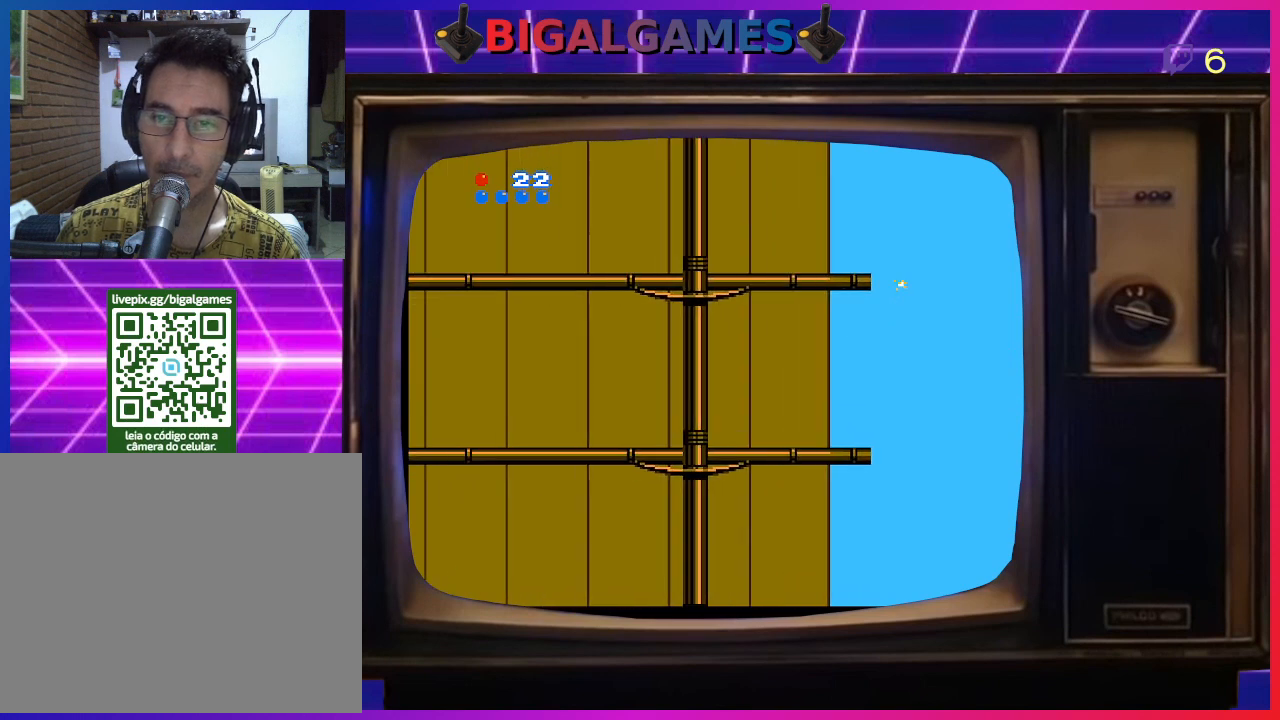
{"buttons": ["DPAD_UP"], "right_stick": "center", "events": []}
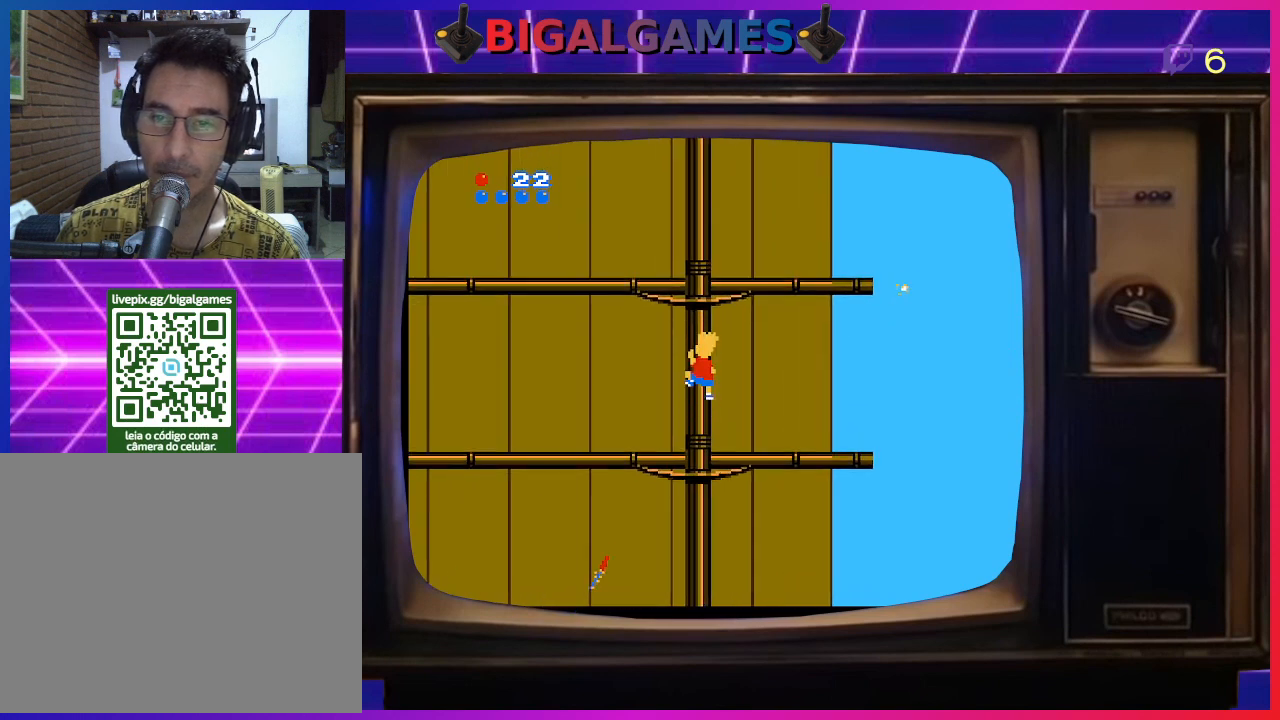
{"buttons": ["DPAD_UP"], "right_stick": "center", "events": []}
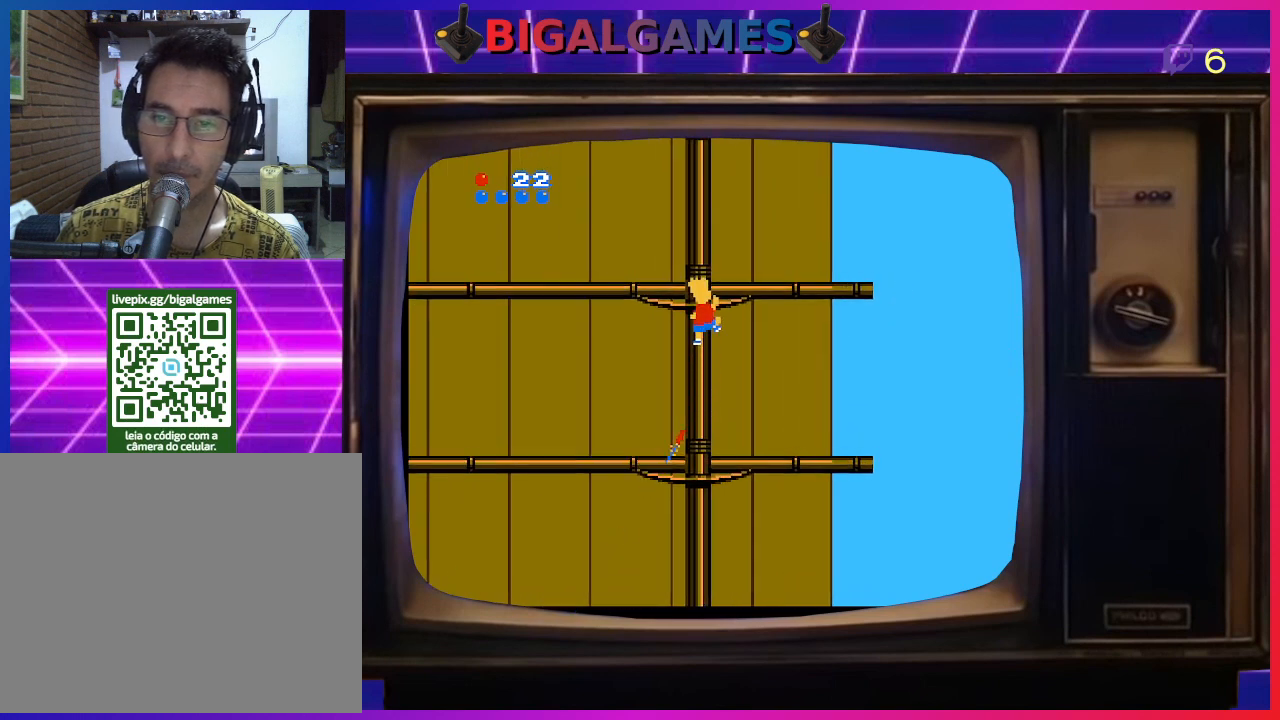
{"buttons": ["DPAD_UP"], "right_stick": "center", "events": []}
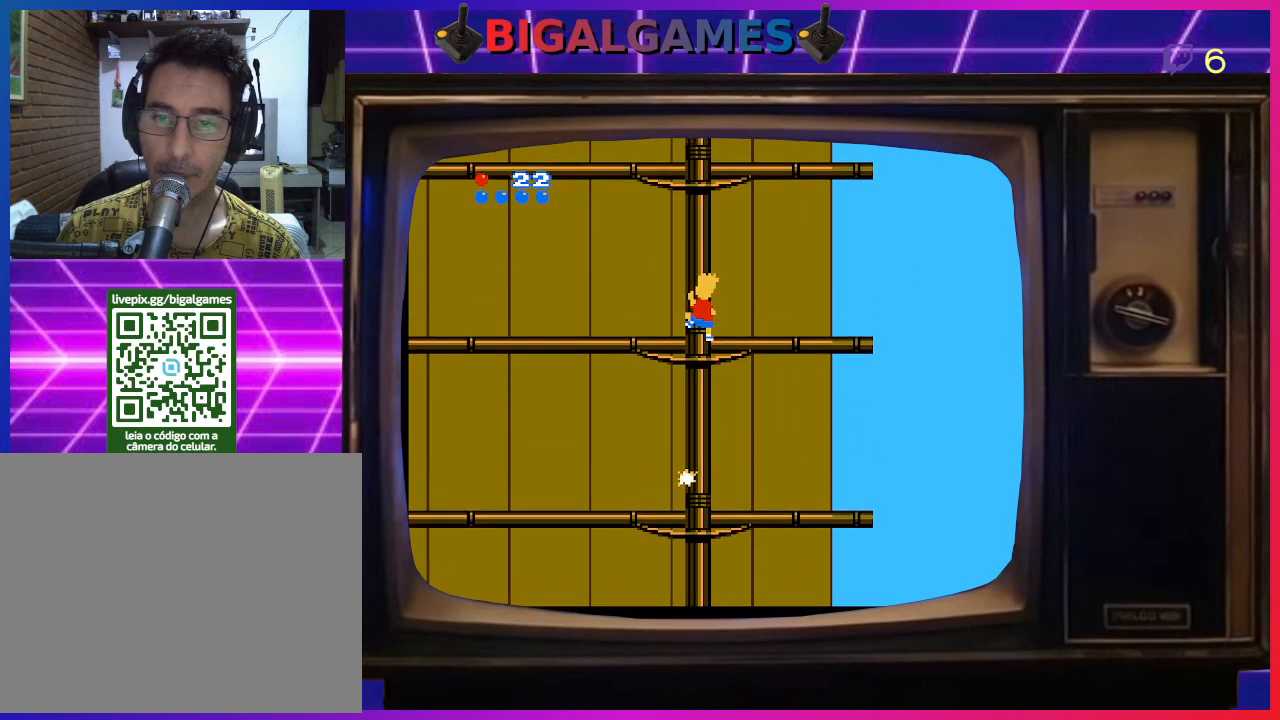
{"buttons": ["DPAD_UP"], "right_stick": "center", "events": []}
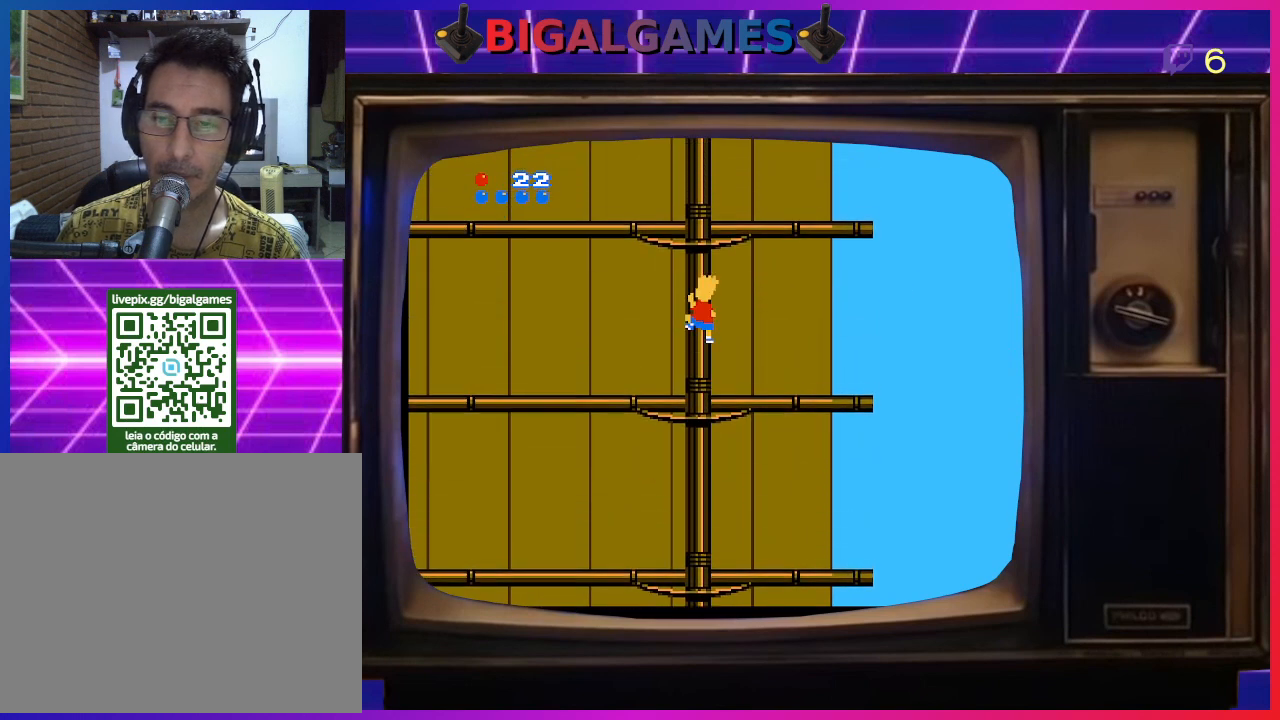
{"buttons": ["DPAD_UP"], "right_stick": "center", "events": []}